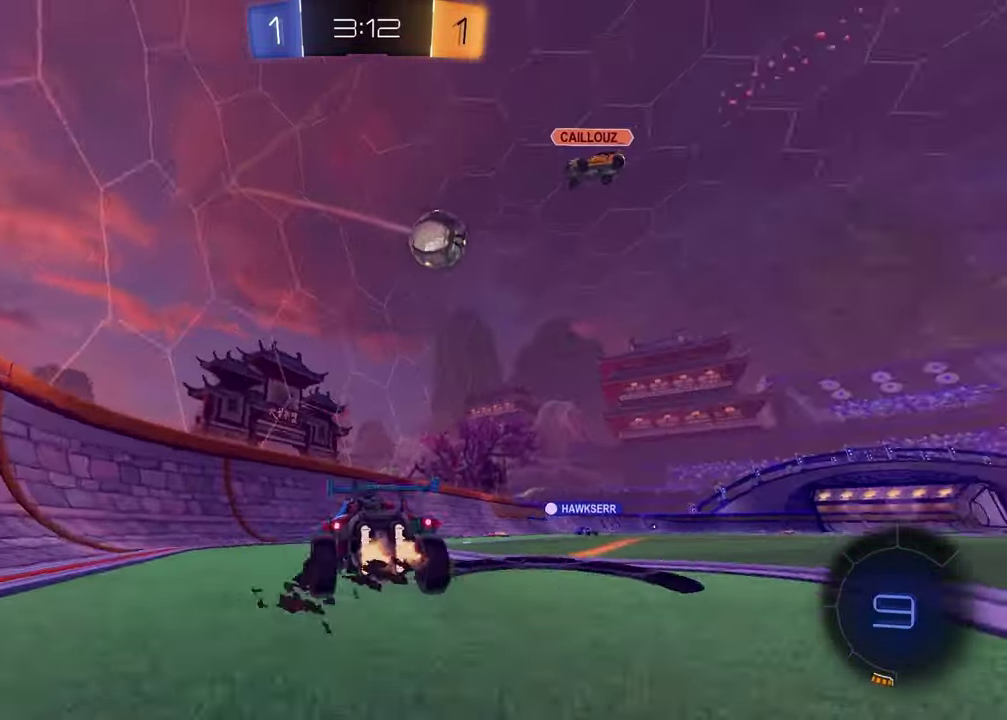
Gameplay with a controller (PlayStation layout); each line is a JSON object with the inputs held at the frame after it. "events" lists button and stick changes between this image and that frame as [ms after this image, input, new state], when the widget could be followed in between.
{"buttons": ["TRIANGLE", "R1", "R2"], "left_stick": "up-right", "right_stick": "center", "events": [[50, "left_stick", "right"], [133, "R1", "down"], [133, "left_stick", "up-right"], [183, "left_stick", "center"], [417, "TRIANGLE", "down"], [433, "left_stick", "up-right"]]}
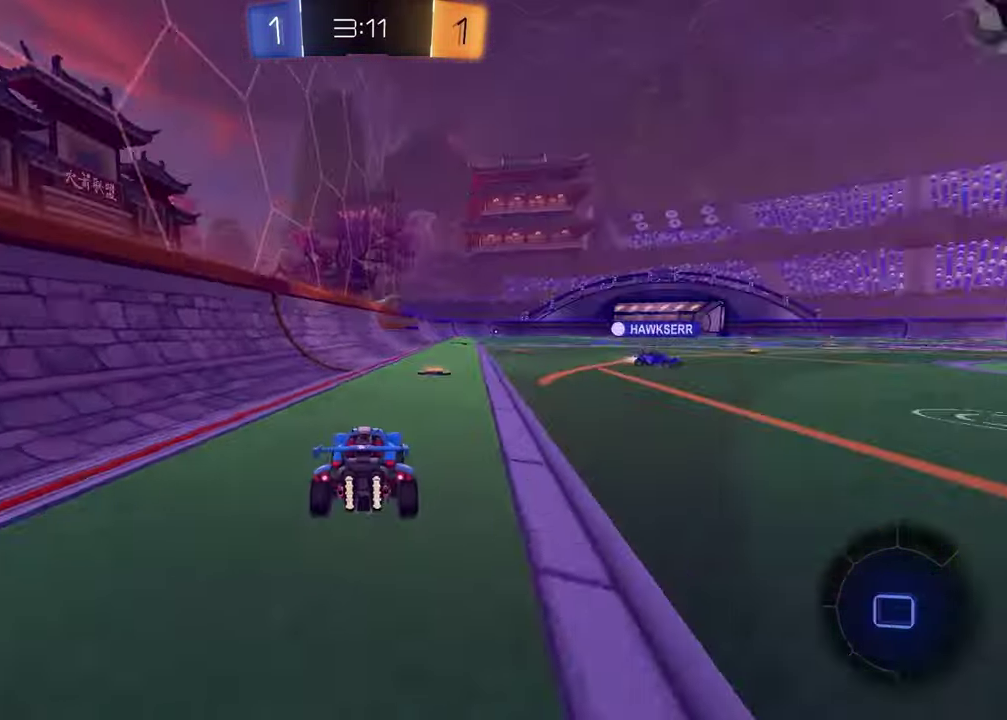
{"buttons": ["R2"], "left_stick": "center", "right_stick": "center", "events": [[33, "TRIANGLE", "up"], [67, "R1", "up"], [150, "left_stick", "center"], [267, "TRIANGLE", "down"], [383, "TRIANGLE", "up"]]}
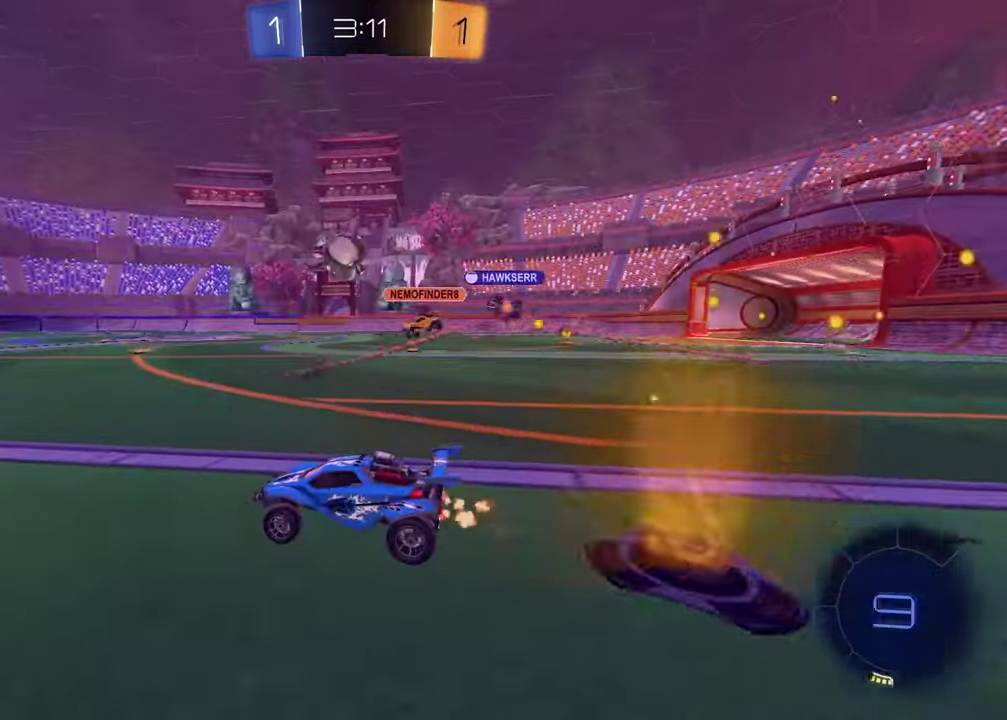
{"buttons": ["CROSS", "R1", "R2"], "left_stick": "up-right", "right_stick": "center", "events": [[300, "left_stick", "up-right"], [383, "CROSS", "down"], [450, "CROSS", "up"], [467, "R1", "down"], [500, "CROSS", "down"]]}
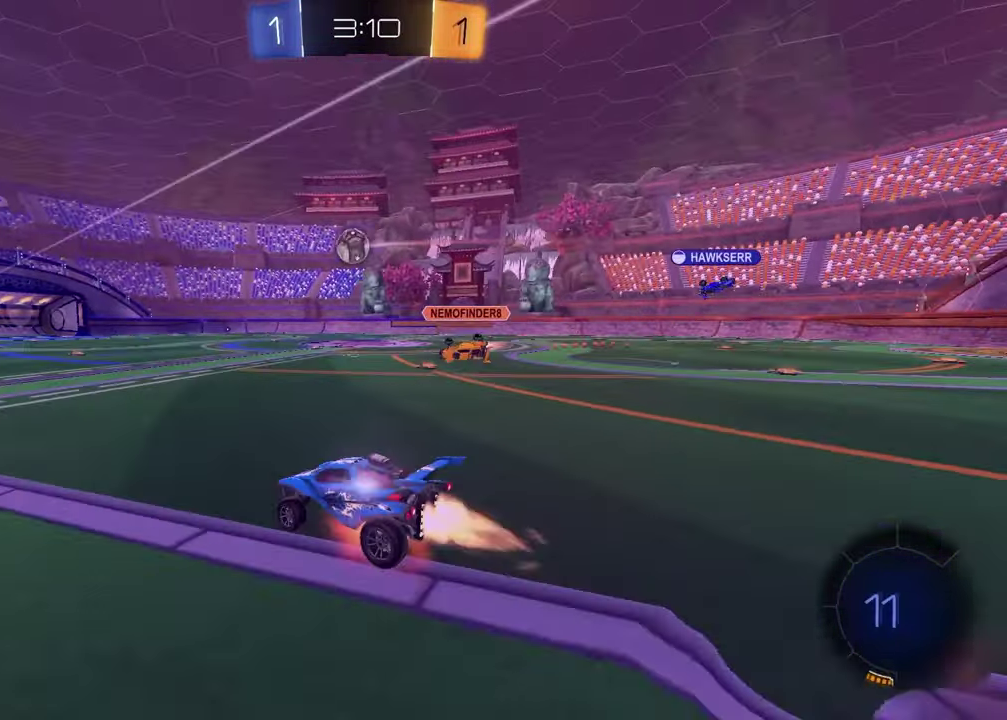
{"buttons": ["SQUARE", "R2"], "left_stick": "down-right", "right_stick": "center", "events": [[67, "left_stick", "down-right"], [83, "R1", "up"], [117, "CROSS", "up"], [167, "R2", "up"], [167, "left_stick", "down-left"], [333, "left_stick", "down-right"], [417, "R2", "down"], [450, "SQUARE", "down"]]}
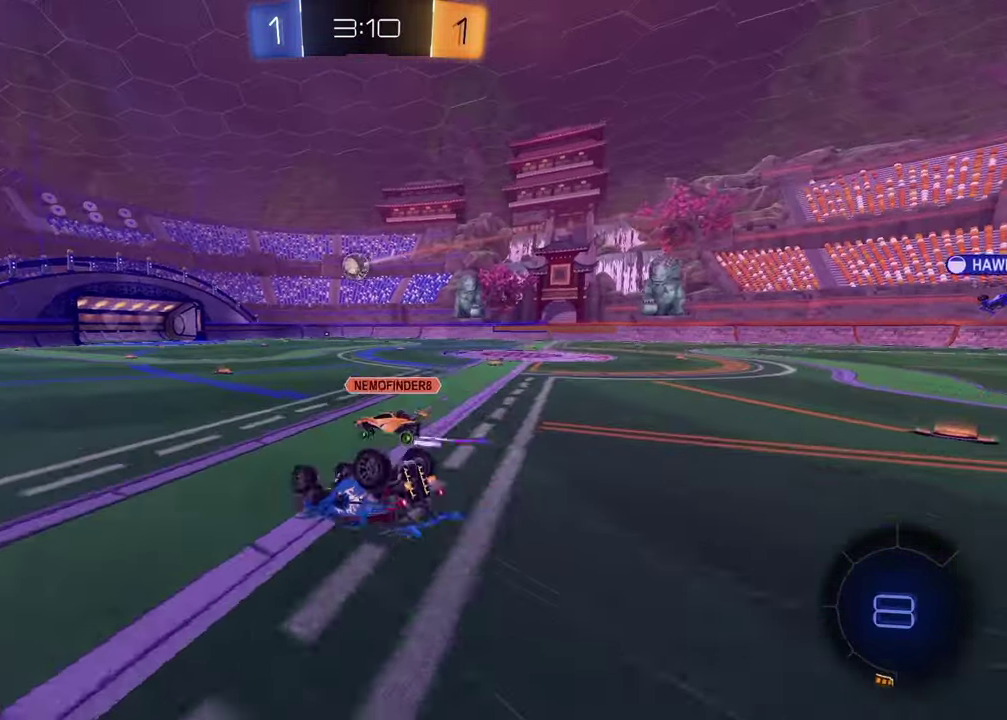
{"buttons": ["R2"], "left_stick": "center", "right_stick": "center", "events": [[400, "SQUARE", "up"], [500, "left_stick", "center"]]}
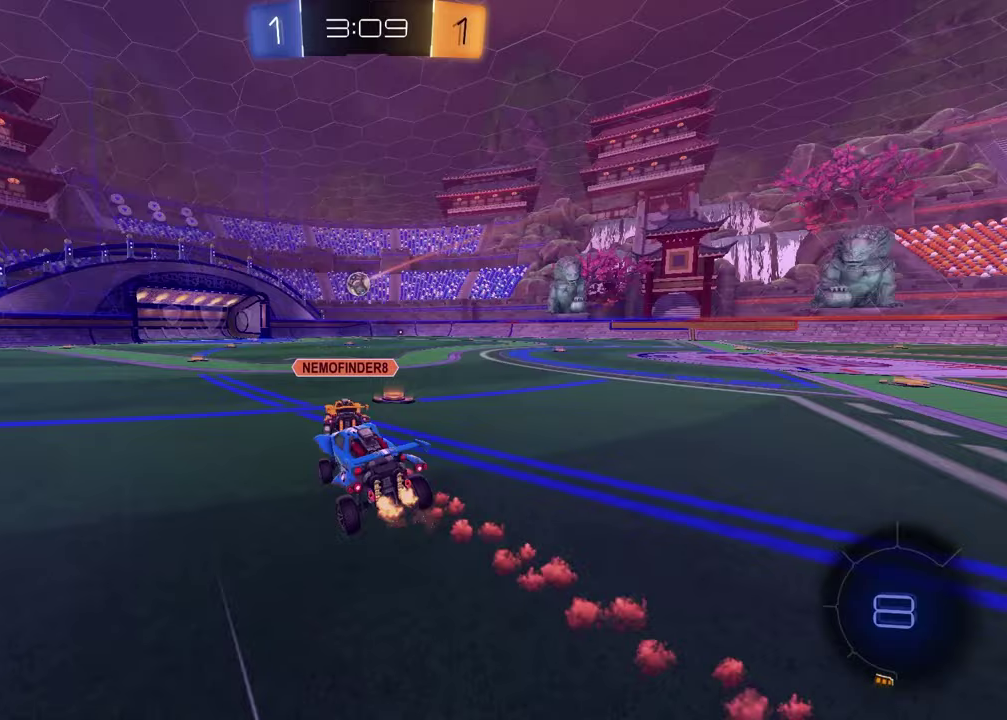
{"buttons": ["R2"], "left_stick": "center", "right_stick": "center", "events": [[183, "left_stick", "right"], [200, "R1", "down"], [267, "R1", "up"], [333, "left_stick", "center"]]}
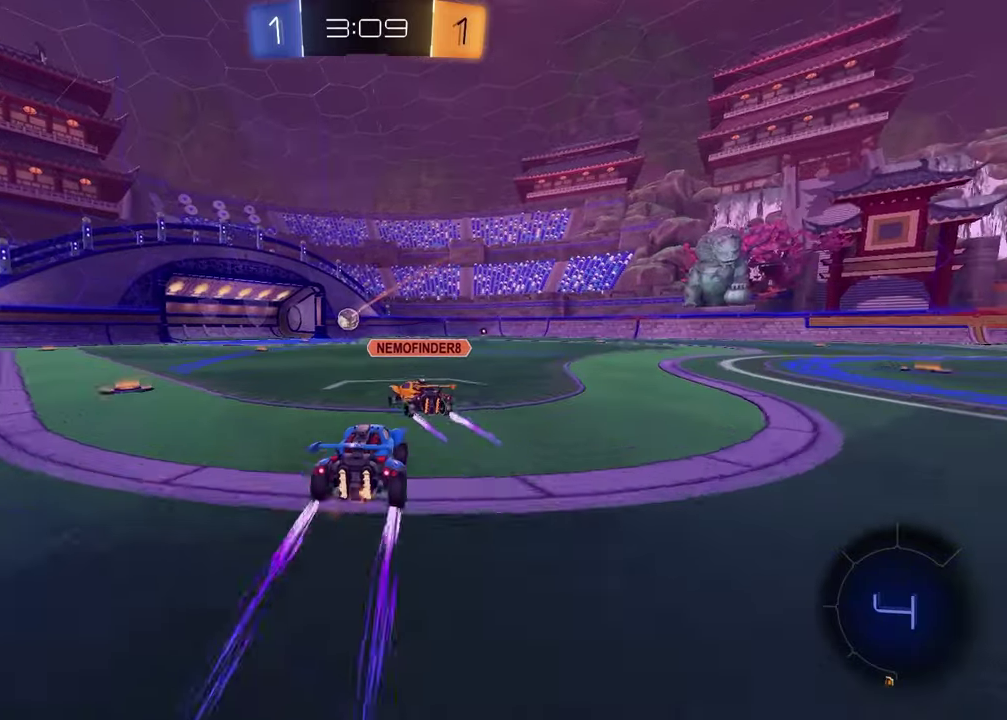
{"buttons": ["R2"], "left_stick": "left", "right_stick": "center", "events": [[417, "left_stick", "left"]]}
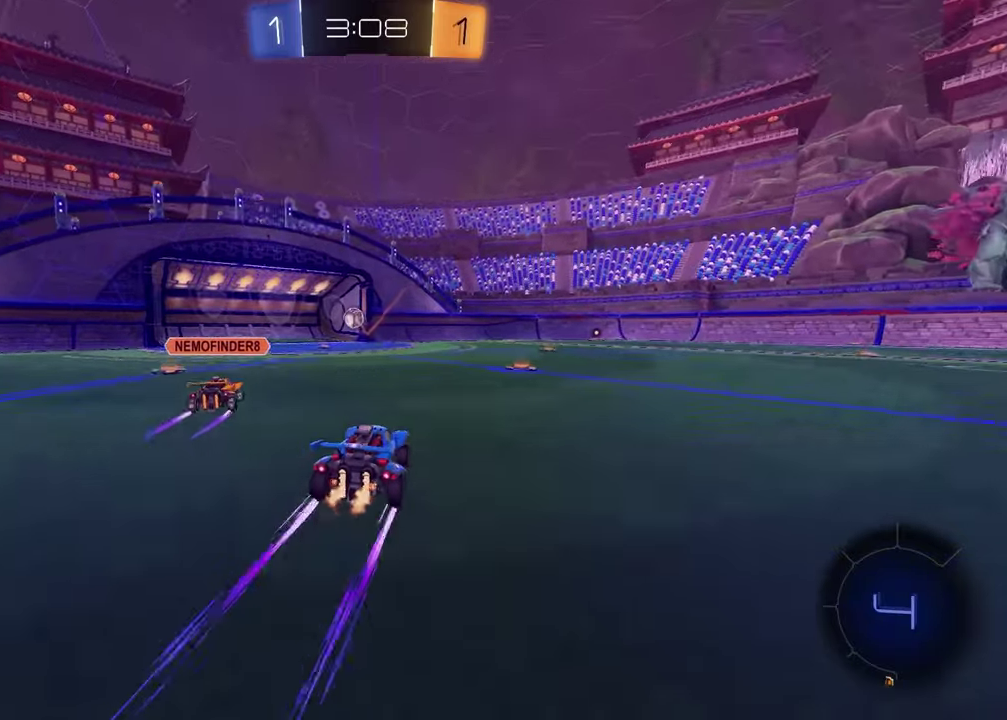
{"buttons": [], "left_stick": "center", "right_stick": "center", "events": [[83, "left_stick", "center"], [317, "R2", "up"]]}
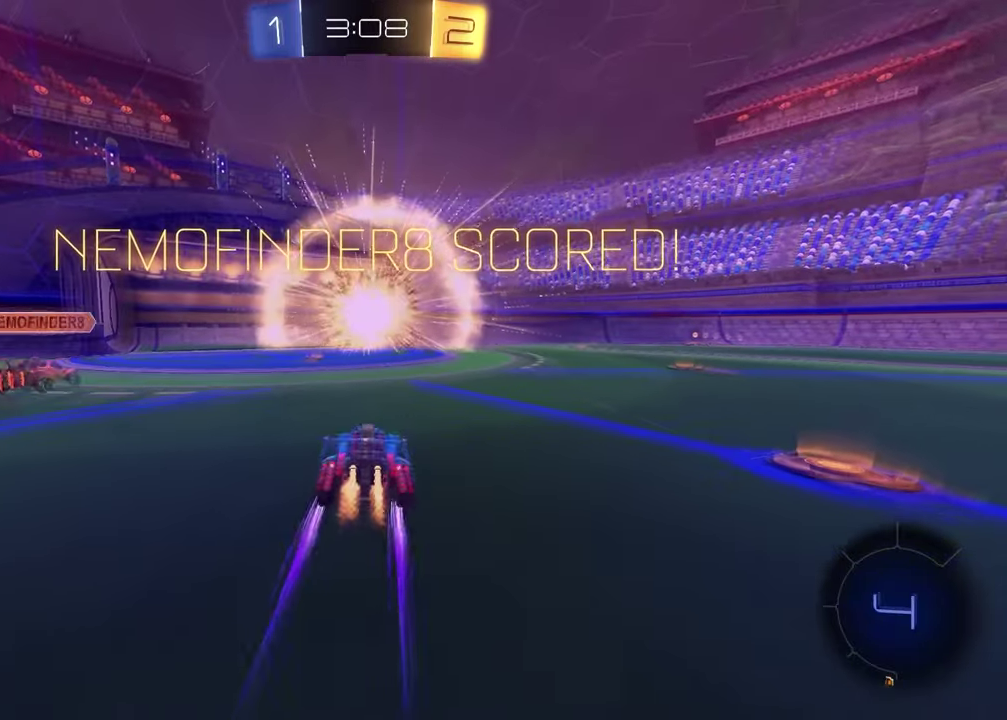
{"buttons": [], "left_stick": "center", "right_stick": "center", "events": []}
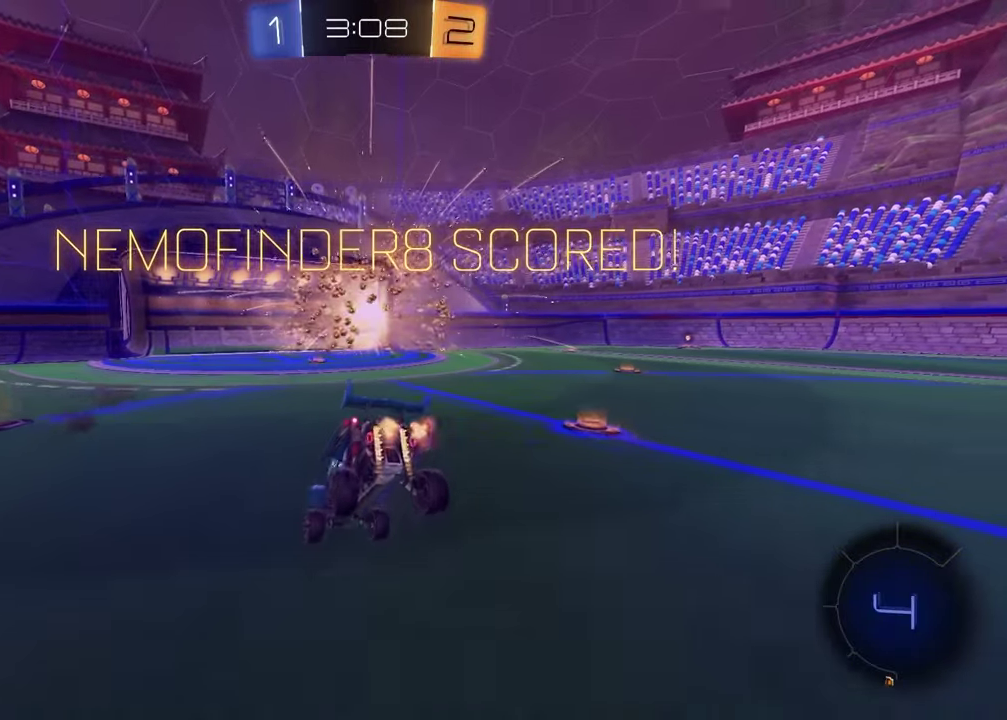
{"buttons": ["L1"], "left_stick": "down-left", "right_stick": "center", "events": [[133, "left_stick", "left"], [383, "left_stick", "down-left"], [500, "L1", "down"]]}
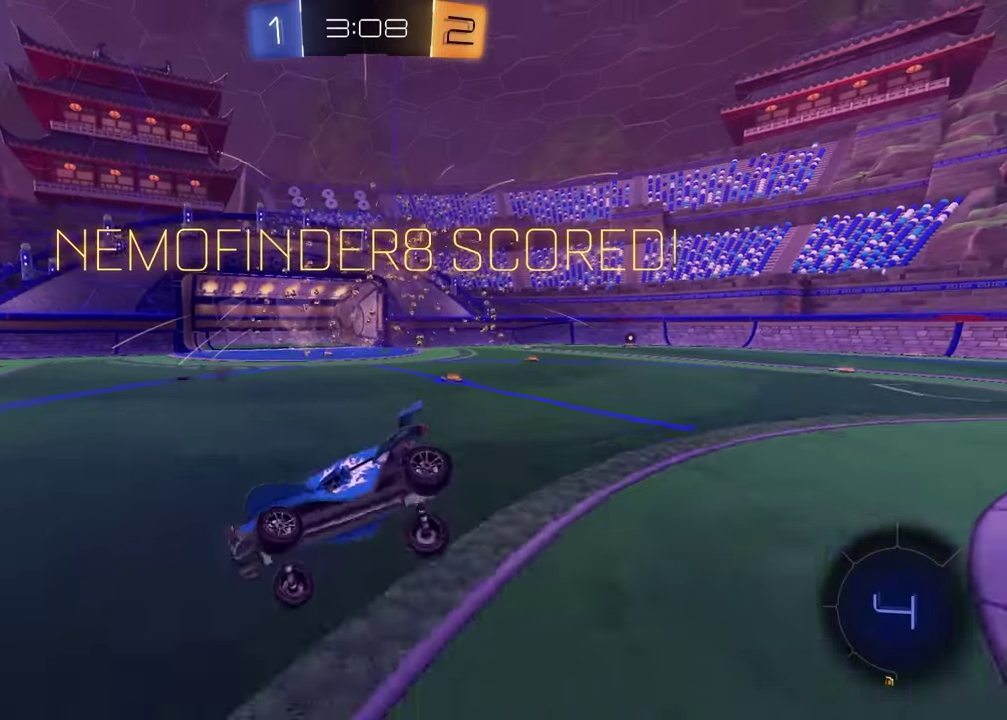
{"buttons": ["CROSS", "L1", "R1", "R2"], "left_stick": "down", "right_stick": "center", "events": [[67, "R2", "down"], [133, "left_stick", "up"], [300, "CROSS", "down"], [333, "R1", "down"], [383, "CROSS", "up"], [467, "left_stick", "down"], [483, "CROSS", "down"]]}
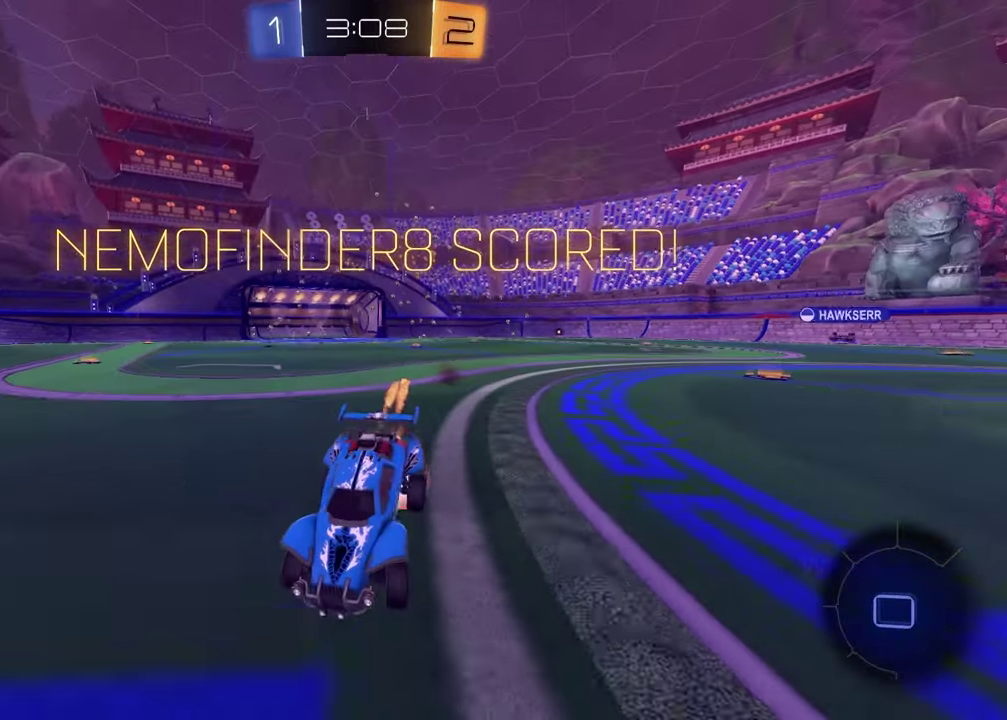
{"buttons": ["L1"], "left_stick": "up-right", "right_stick": "center"}
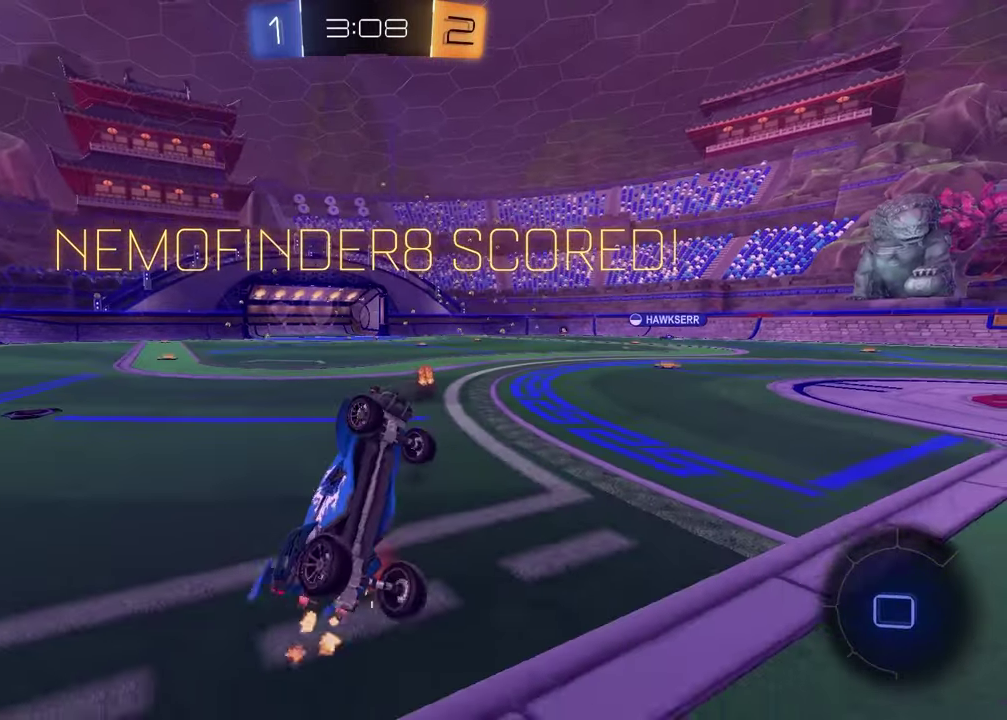
{"buttons": ["SQUARE"], "left_stick": "down-left", "right_stick": "center"}
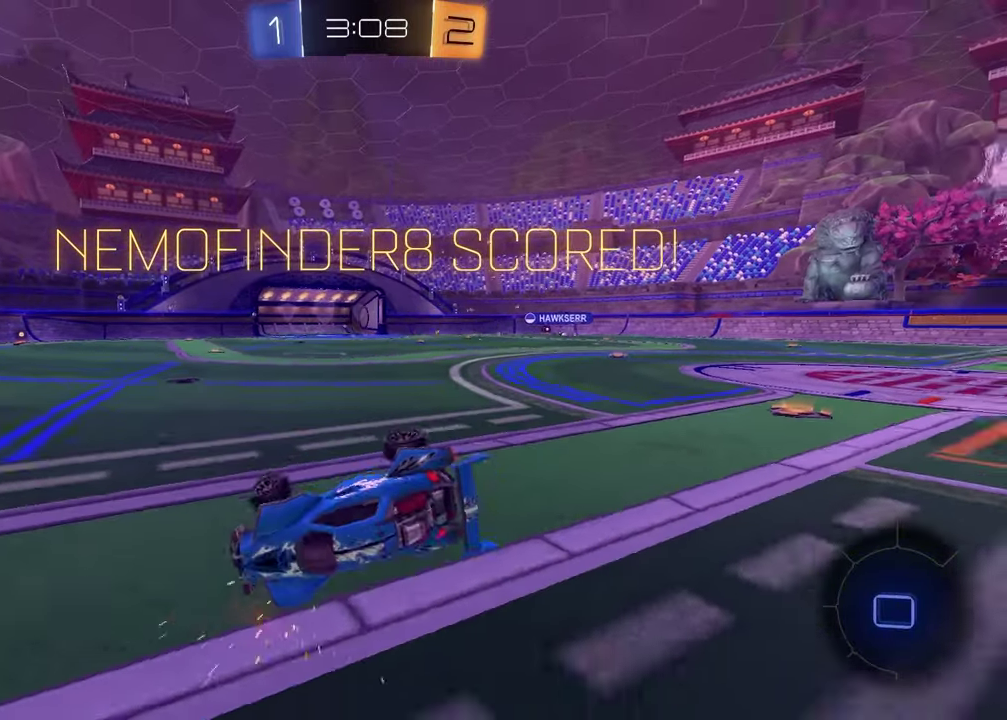
{"buttons": [], "left_stick": "center", "right_stick": "center", "events": [[67, "SQUARE", "up"], [217, "left_stick", "center"]]}
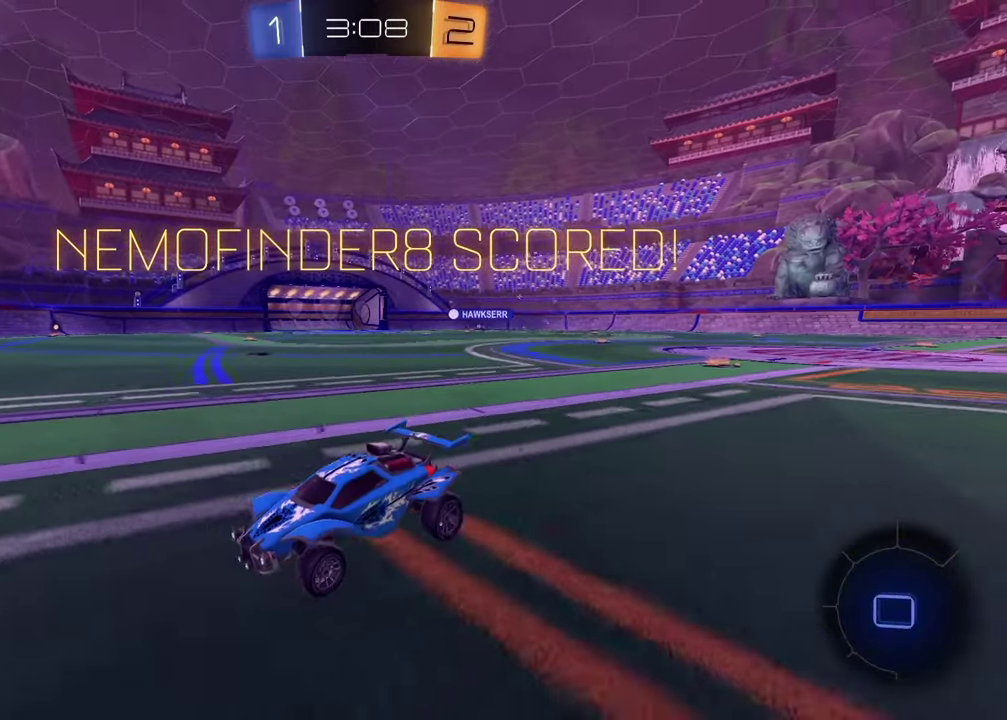
{"buttons": [], "left_stick": "center", "right_stick": "center", "events": [[283, "CROSS", "down"], [417, "CROSS", "up"]]}
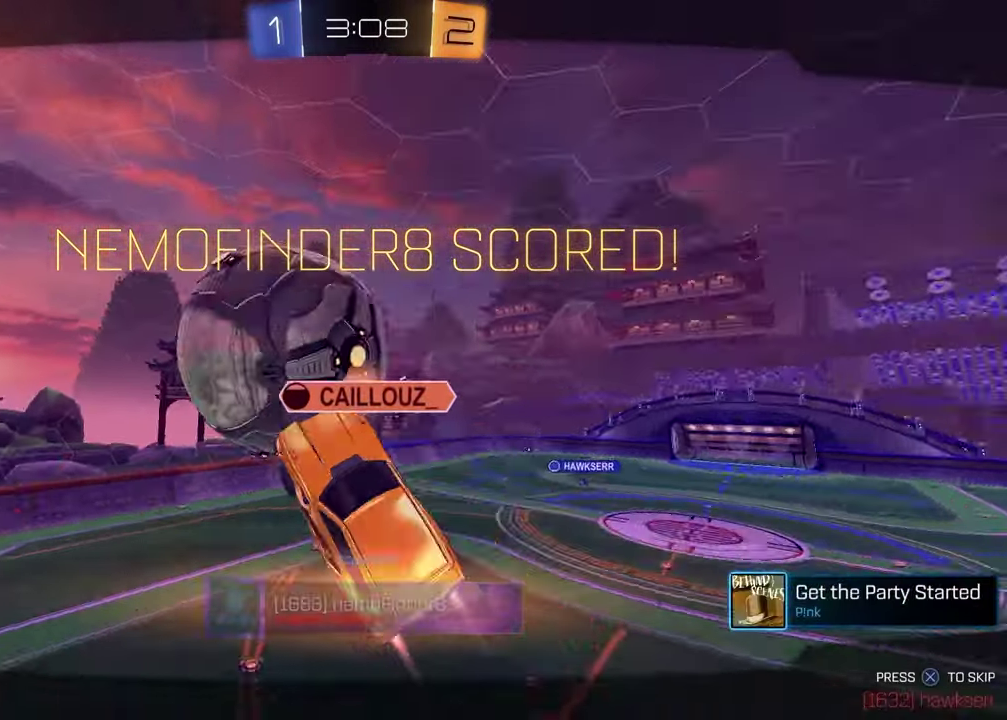
{"buttons": [], "left_stick": "center", "right_stick": "center", "events": [[67, "CROSS", "down"], [217, "CROSS", "up"]]}
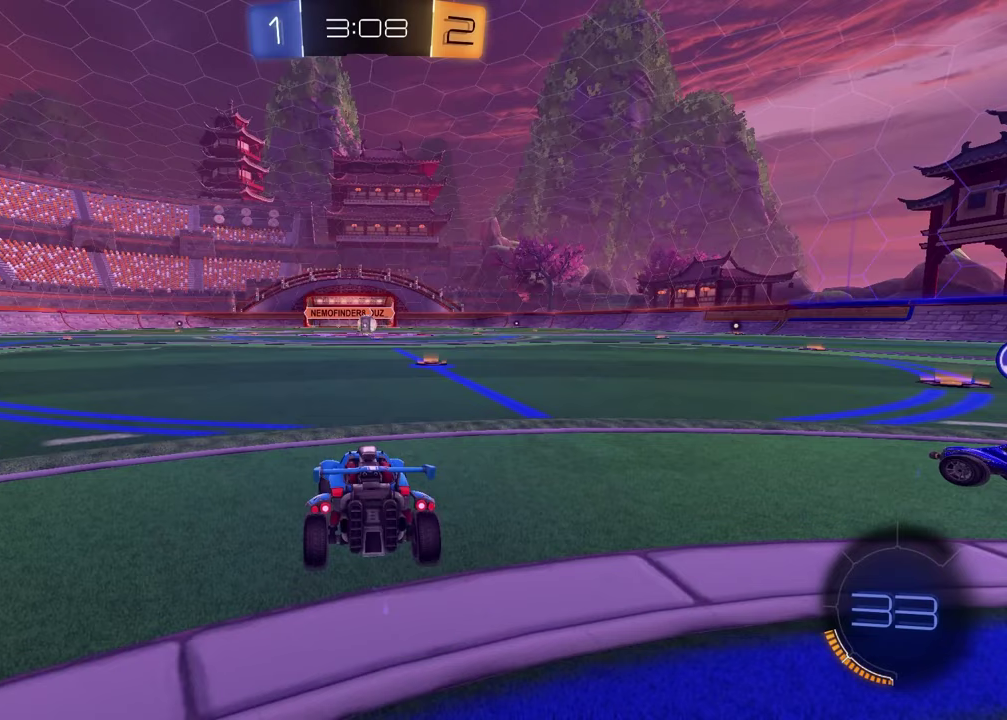
{"buttons": [], "left_stick": "center", "right_stick": "center", "events": [[300, "TRIANGLE", "down"], [433, "TRIANGLE", "up"]]}
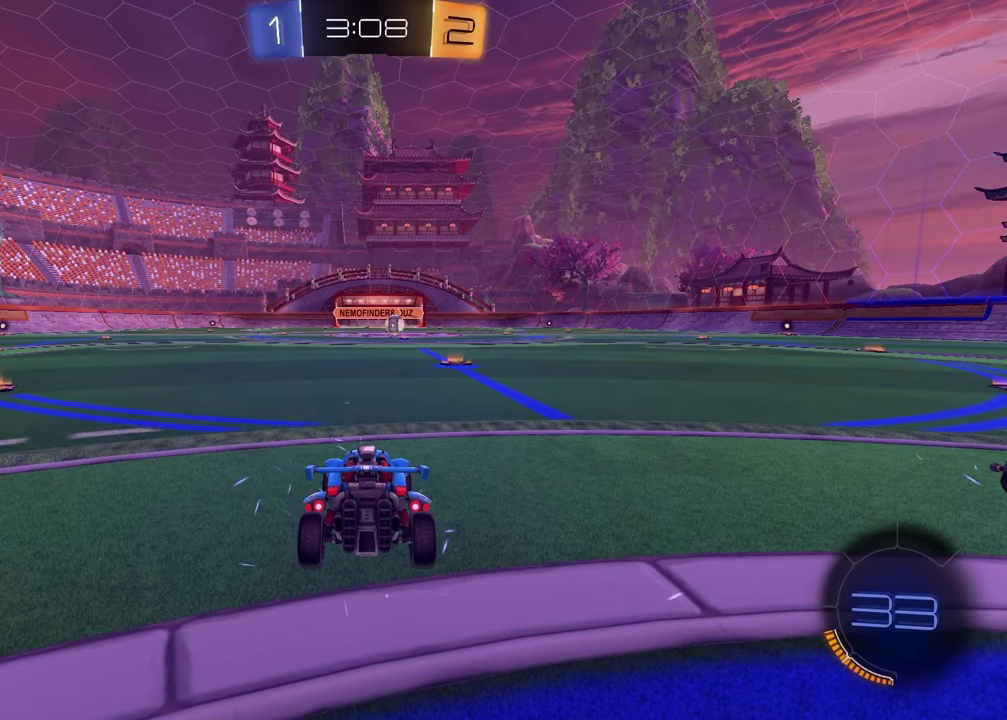
{"buttons": [], "left_stick": "center", "right_stick": "center", "events": []}
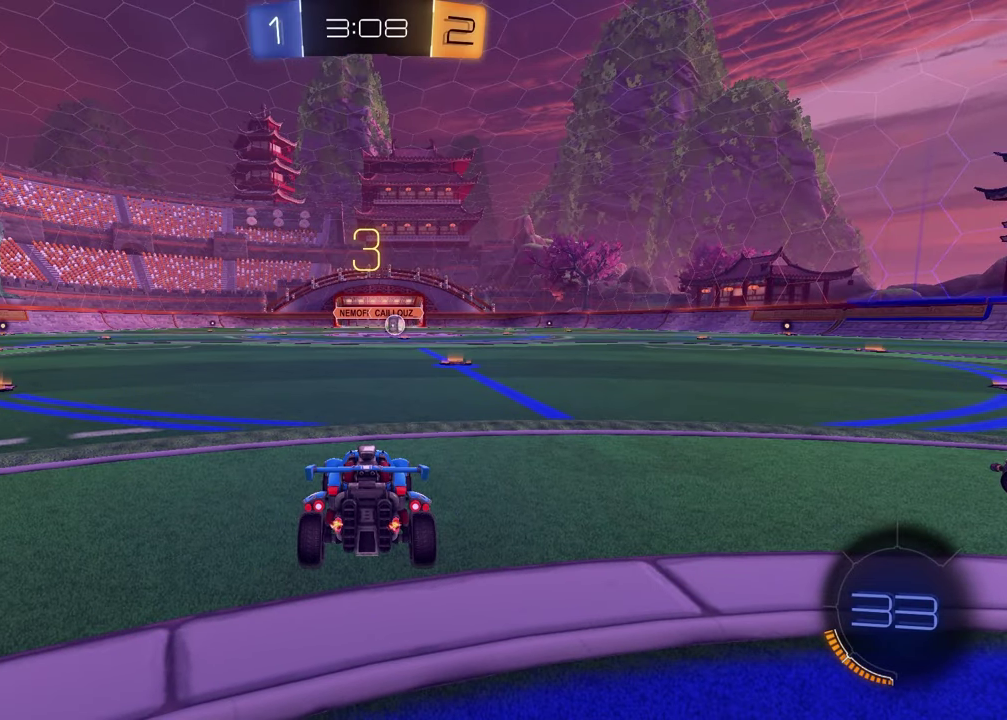
{"buttons": [], "left_stick": "center", "right_stick": "center", "events": []}
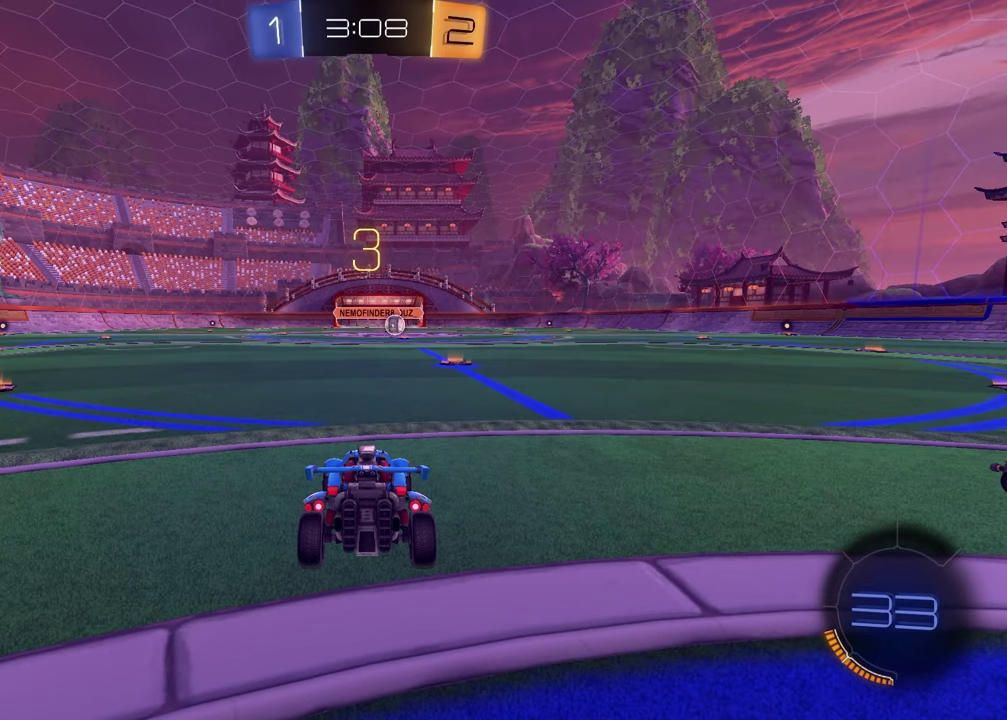
{"buttons": [], "left_stick": "center", "right_stick": "center", "events": []}
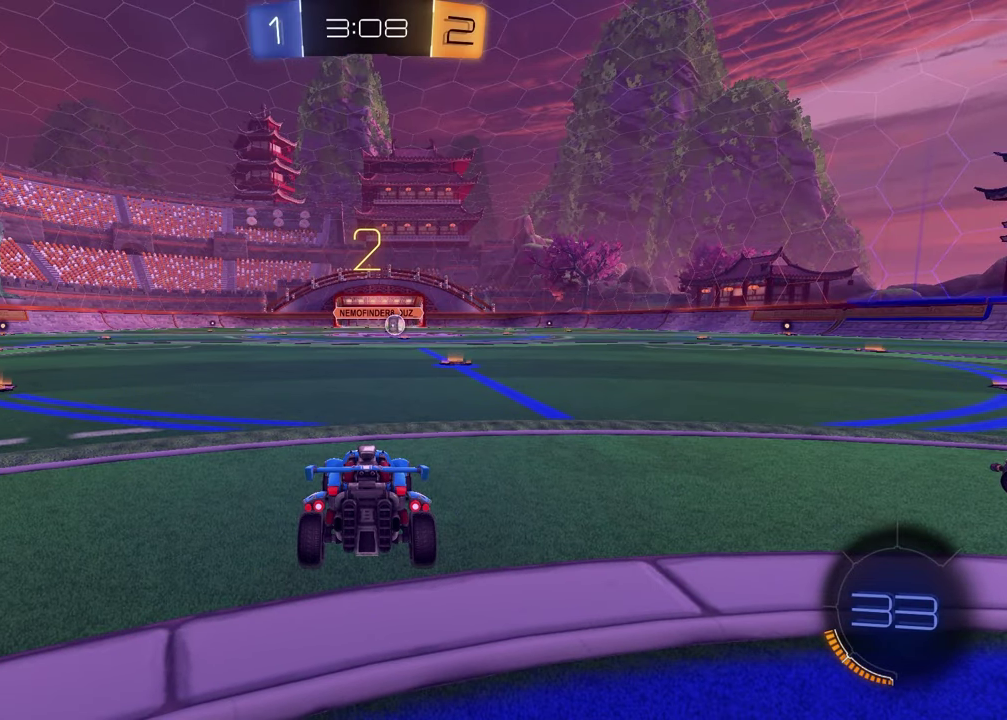
{"buttons": [], "left_stick": "left", "right_stick": "center", "events": [[17, "left_stick", "left"], [150, "left_stick", "up-right"], [250, "left_stick", "left"], [367, "left_stick", "up-right"], [500, "left_stick", "left"]]}